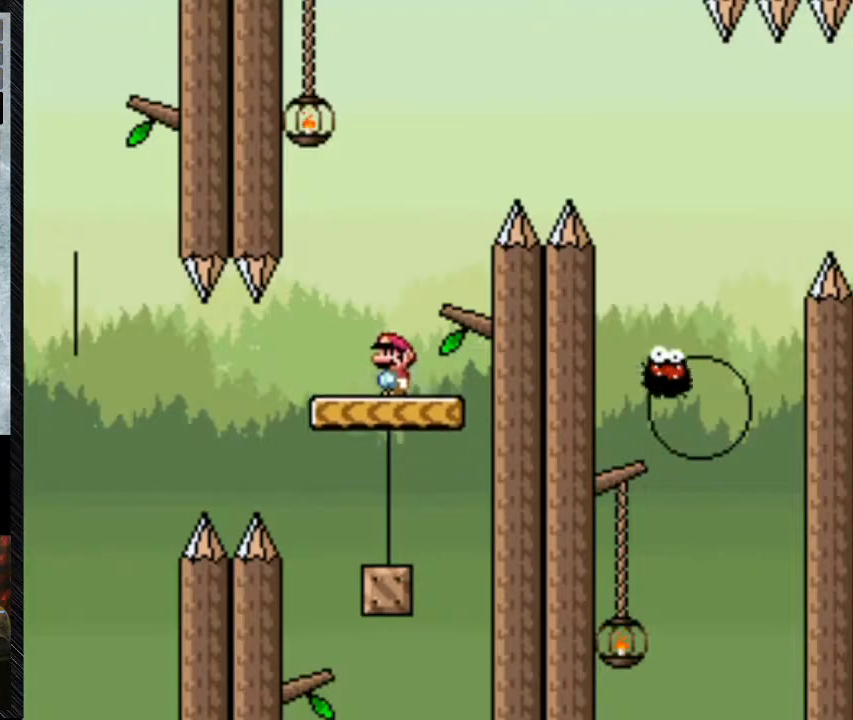
Gameplay with a controller (Nintendo layout); each line is a JSON object with the inputs held at the frame after it. "events" lists button and stick changes between this image and that frame as [ms after this image, input, new state], when the widget could be followed in between. Not read: L3 R3.
{"buttons": ["Y", "DPAD_RIGHT"], "events": [[400, "DPAD_RIGHT", "down"]]}
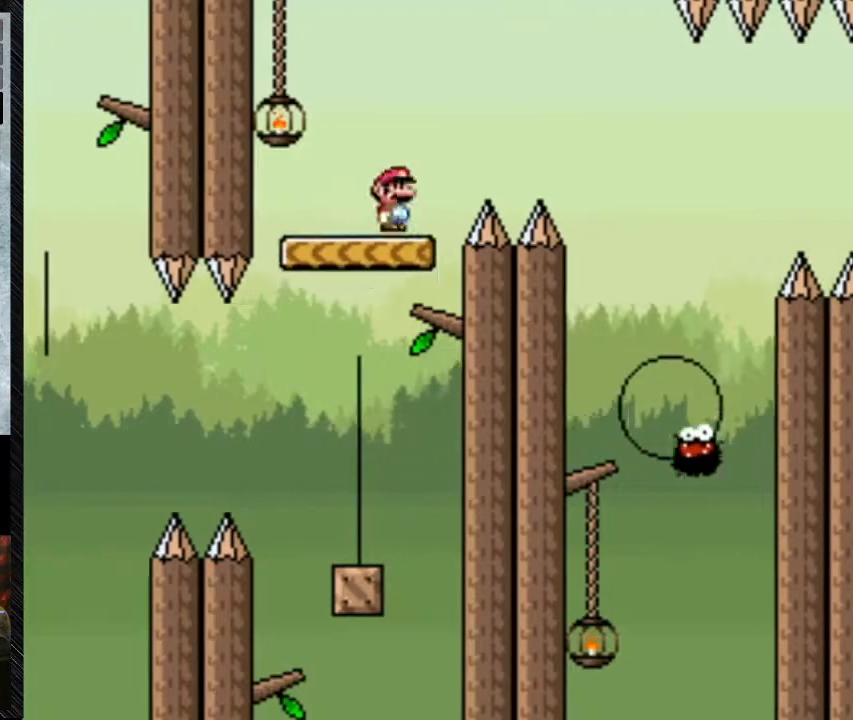
{"buttons": ["A", "Y", "DPAD_RIGHT"], "events": [[133, "A", "down"]]}
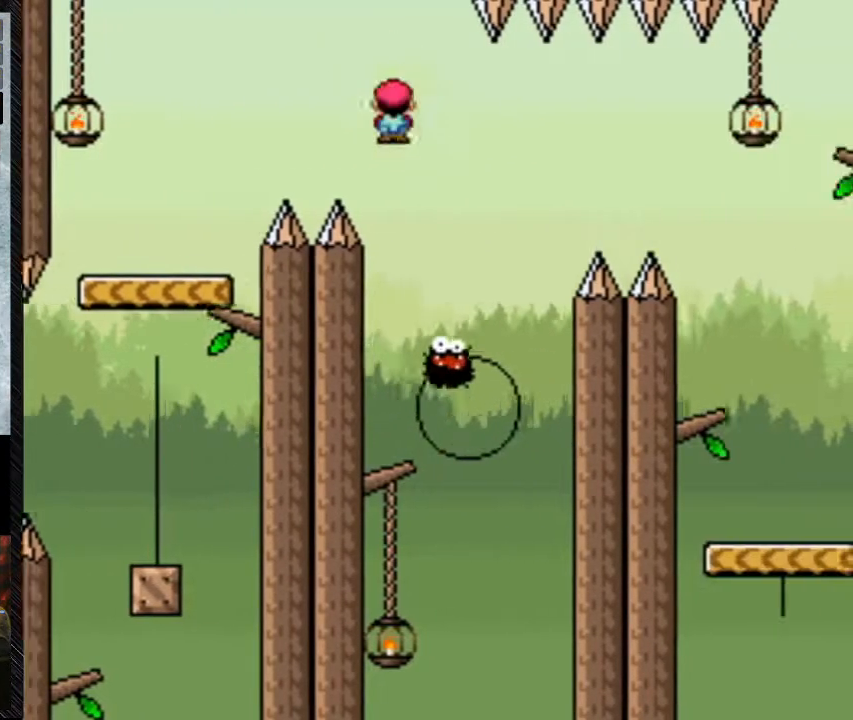
{"buttons": ["A", "Y", "DPAD_RIGHT"], "events": [[33, "A", "up"], [267, "A", "down"], [267, "DPAD_RIGHT", "up"], [267, "DPAD_UP", "down"], [300, "DPAD_UP", "up"], [367, "DPAD_RIGHT", "down"]]}
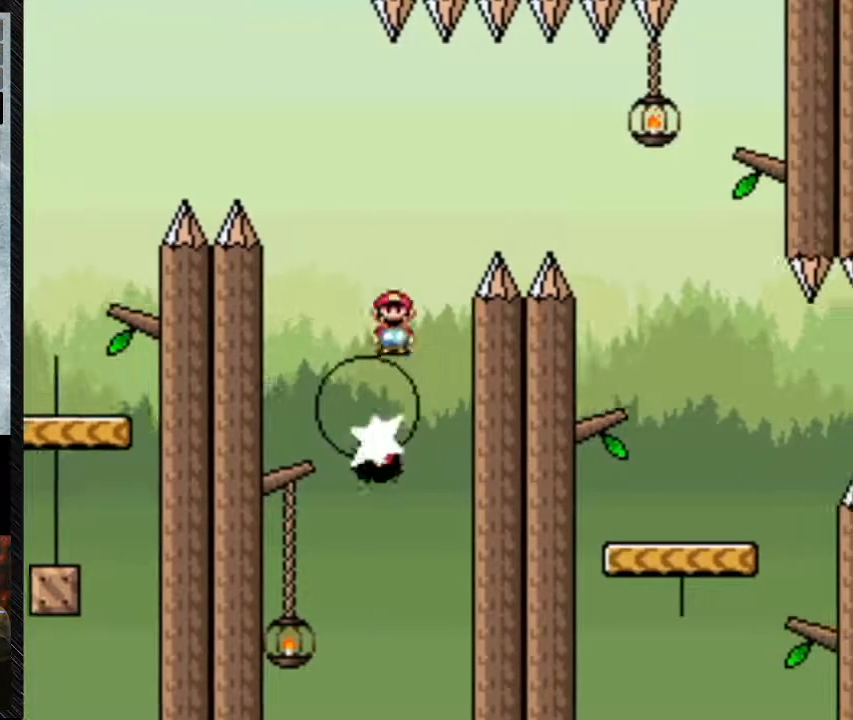
{"buttons": ["A", "Y", "DPAD_RIGHT"], "events": [[233, "DPAD_RIGHT", "up"], [367, "DPAD_RIGHT", "down"]]}
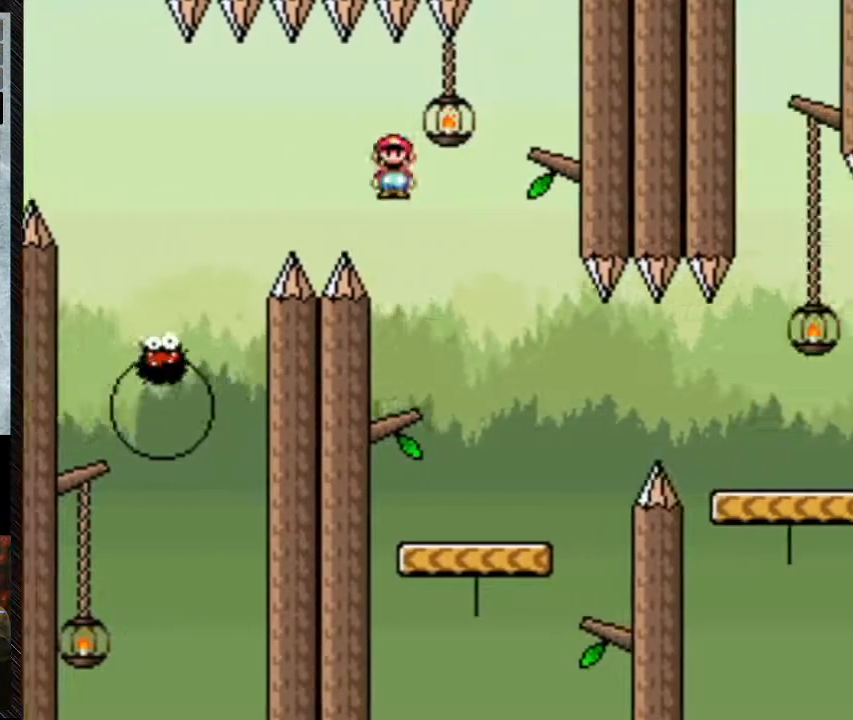
{"buttons": ["Y", "DPAD_LEFT"], "events": [[133, "DPAD_RIGHT", "up"], [233, "A", "up"], [233, "DPAD_LEFT", "down"], [300, "DPAD_LEFT", "up"], [500, "DPAD_LEFT", "down"]]}
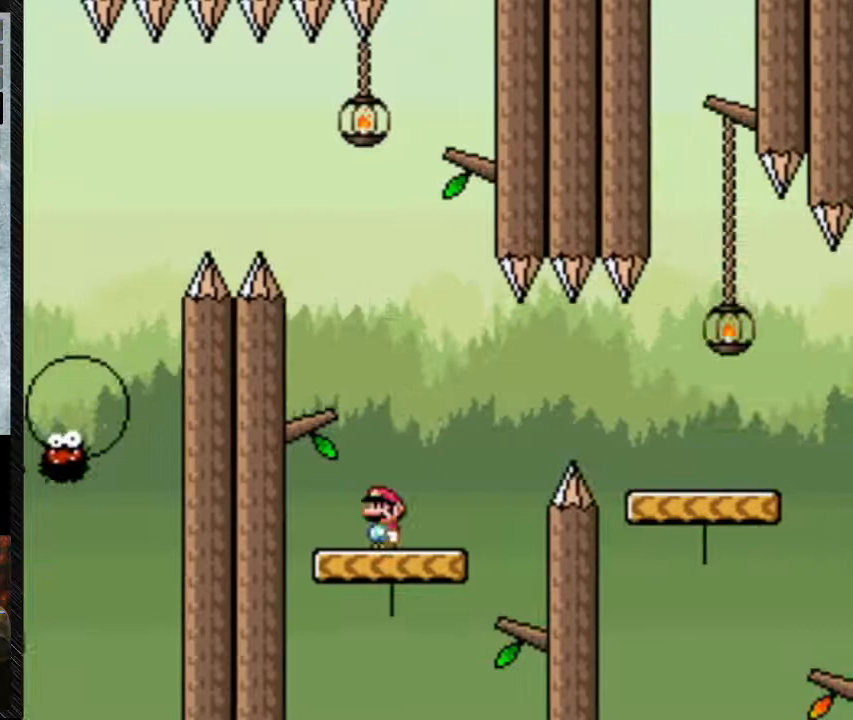
{"buttons": ["B", "Y", "DPAD_RIGHT"], "events": [[133, "DPAD_LEFT", "up"], [267, "DPAD_RIGHT", "down"], [333, "B", "down"]]}
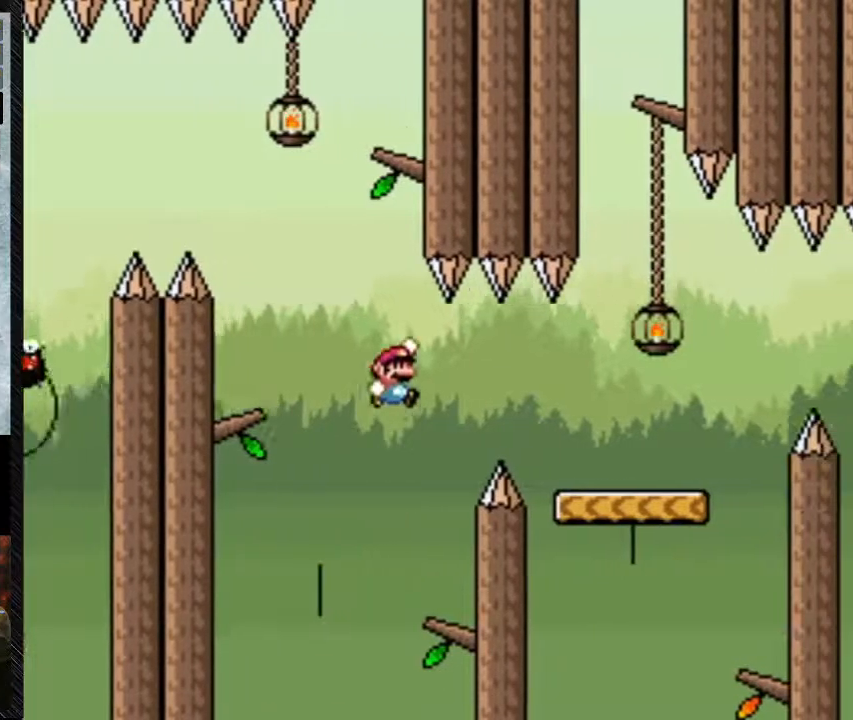
{"buttons": ["B", "Y", "DPAD_RIGHT"], "events": []}
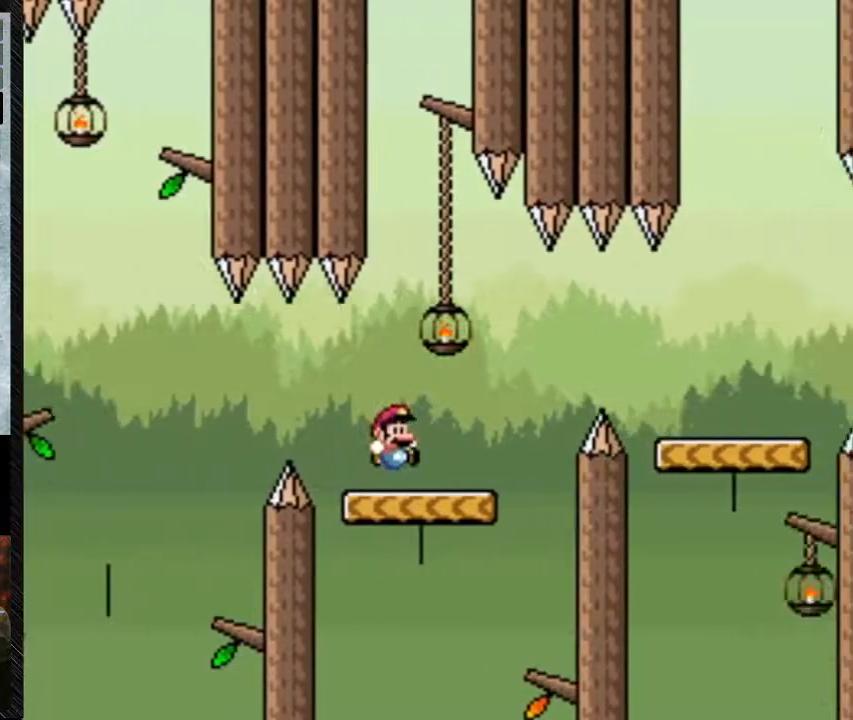
{"buttons": ["Y", "DPAD_LEFT"], "events": [[133, "B", "up"], [267, "DPAD_RIGHT", "up"], [467, "DPAD_LEFT", "down"]]}
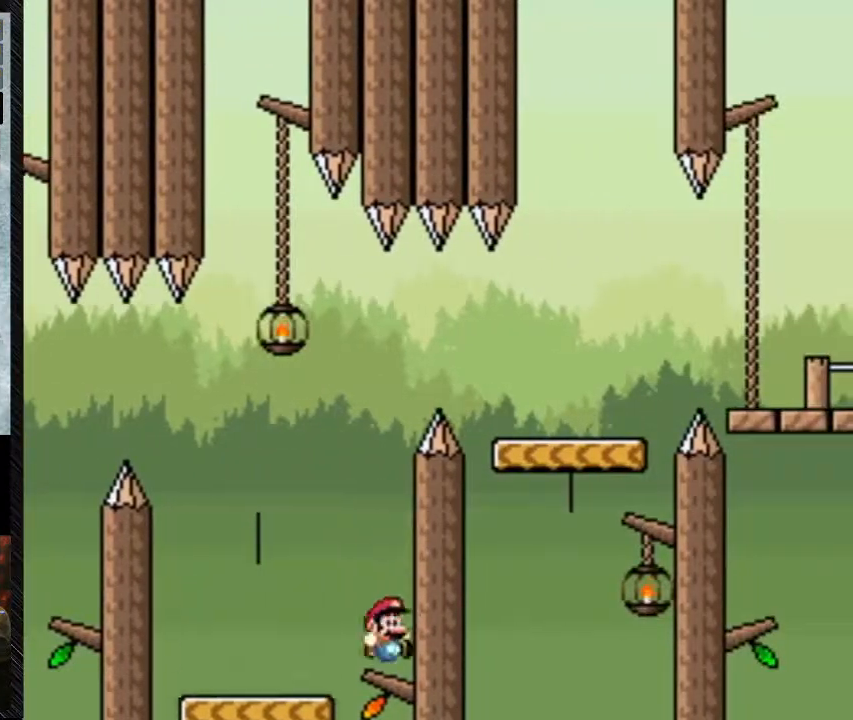
{"buttons": ["Y"], "events": [[33, "DPAD_LEFT", "up"], [33, "DPAD_RIGHT", "down"], [333, "DPAD_RIGHT", "up"]]}
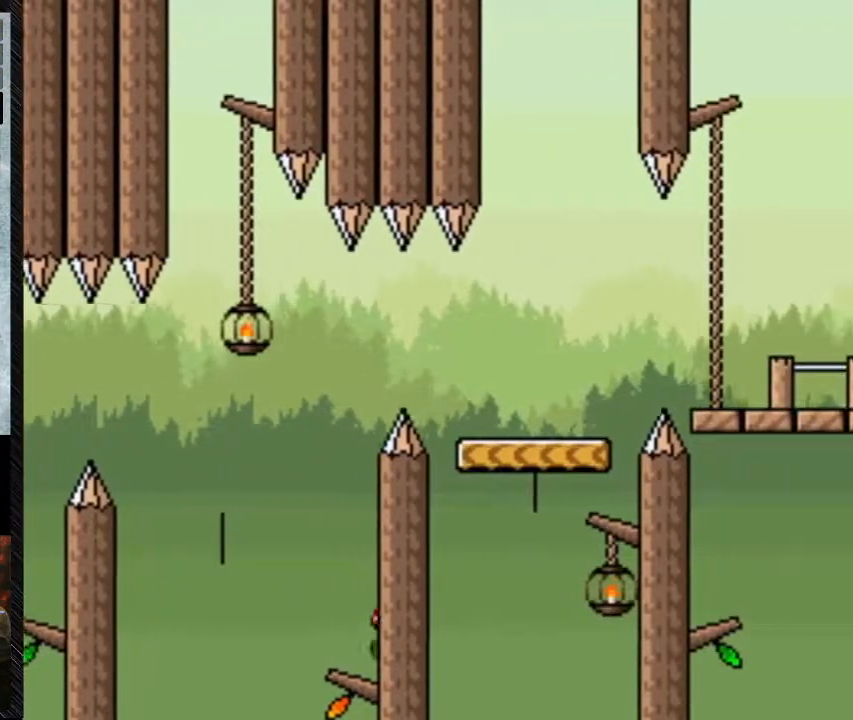
{"buttons": ["Y"], "events": []}
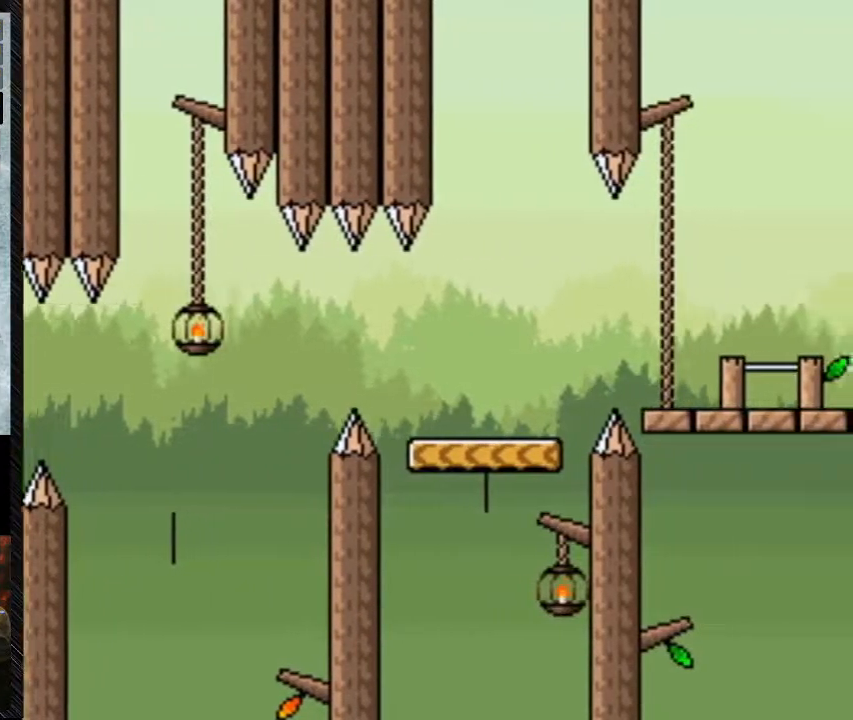
{"buttons": [], "events": [[267, "Y", "up"]]}
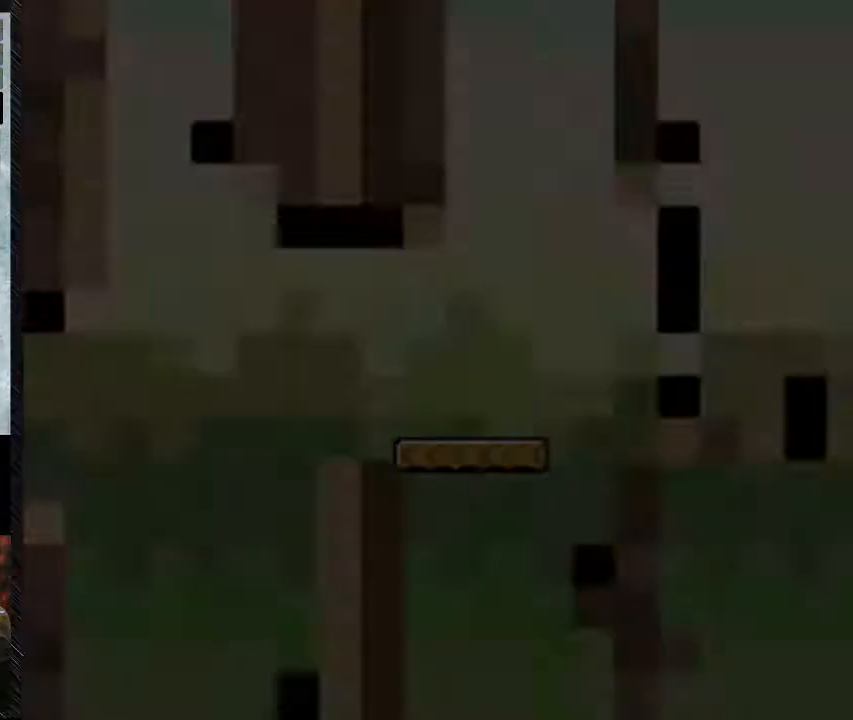
{"buttons": [], "events": []}
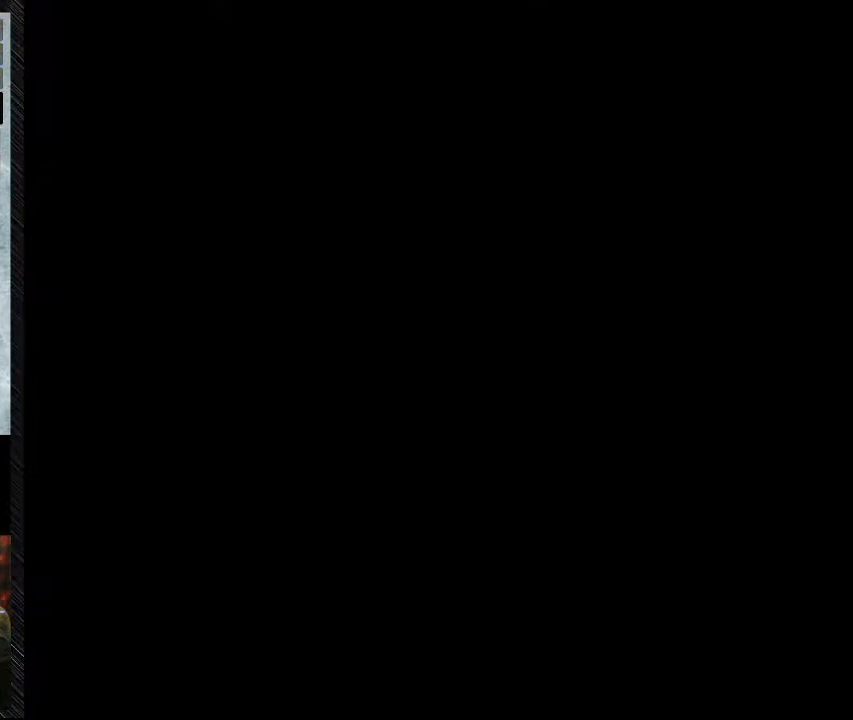
{"buttons": [], "events": []}
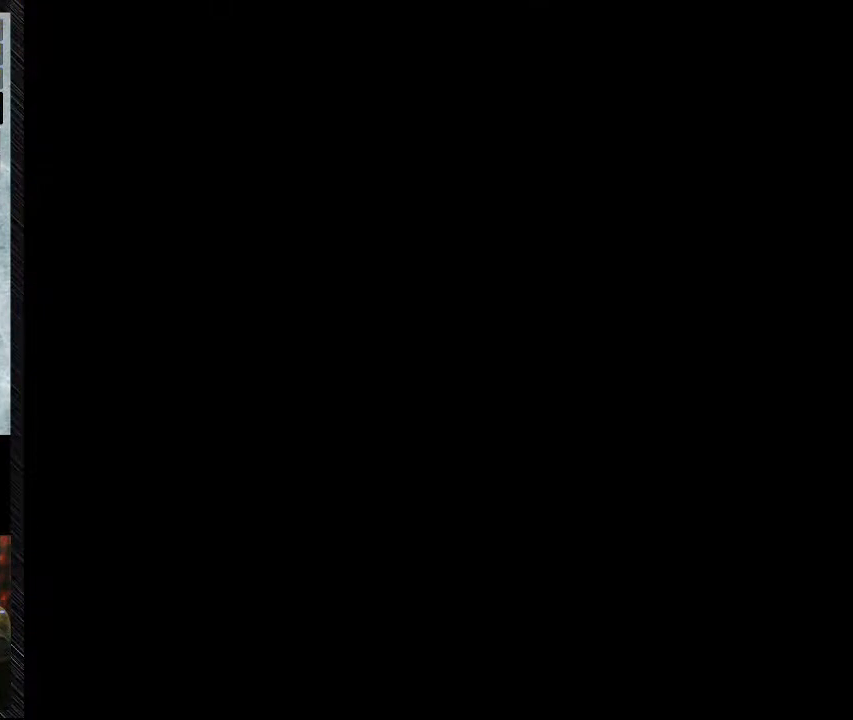
{"buttons": [], "events": []}
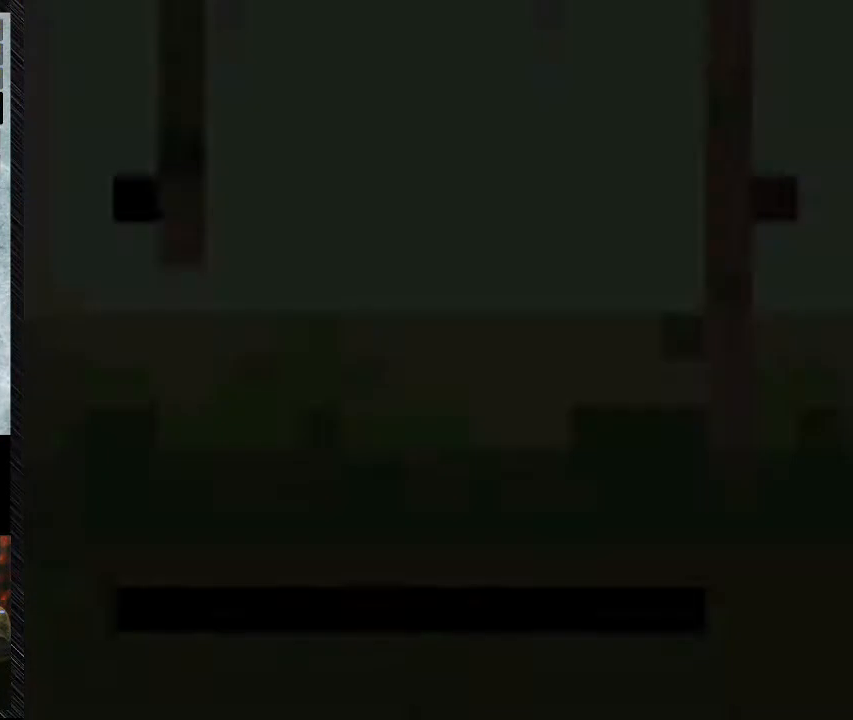
{"buttons": [], "events": []}
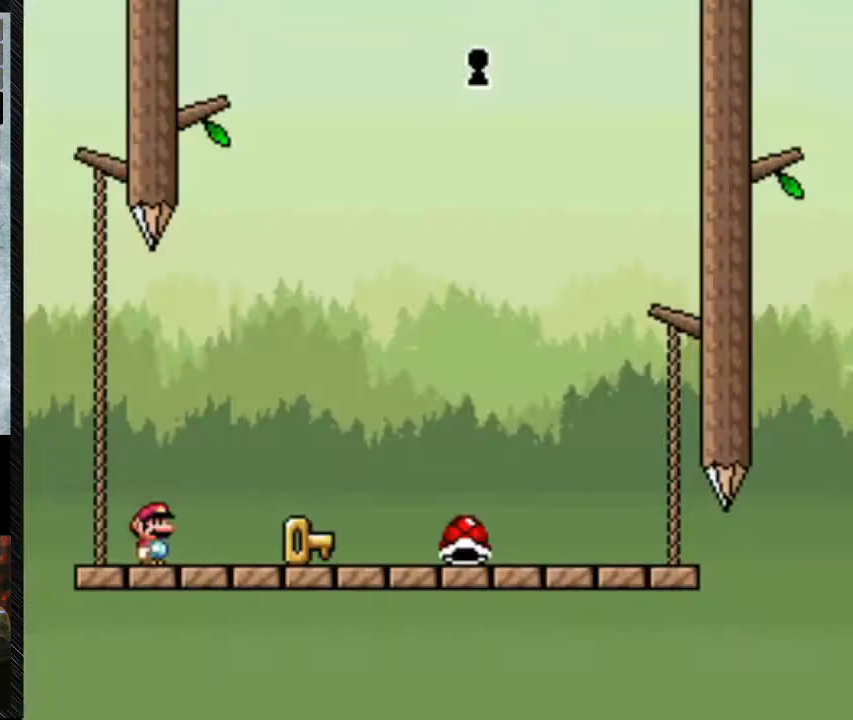
{"buttons": [], "events": []}
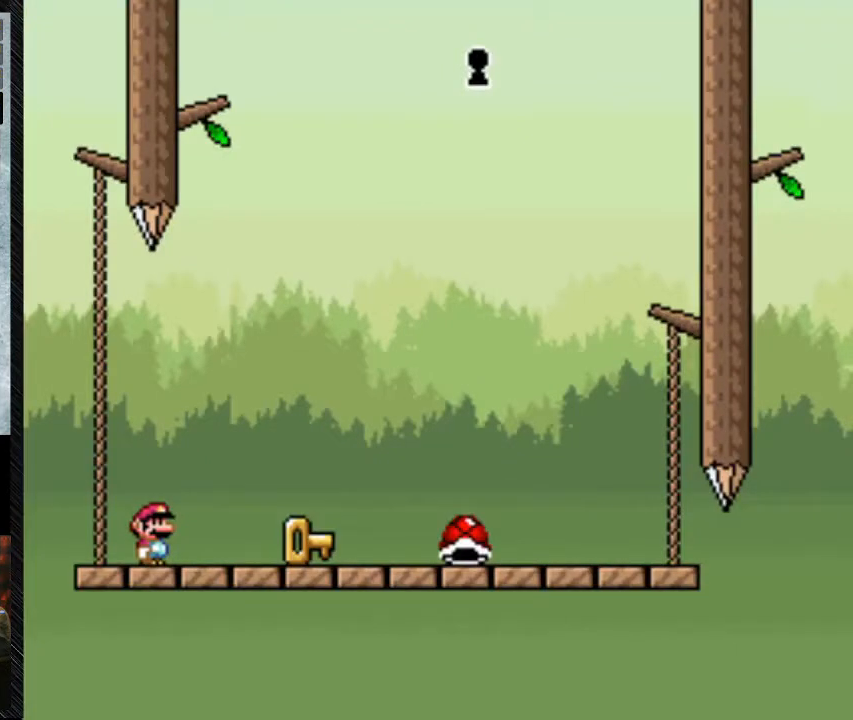
{"buttons": ["Y", "DPAD_RIGHT"], "events": [[100, "DPAD_RIGHT", "down"], [100, "Y", "down"]]}
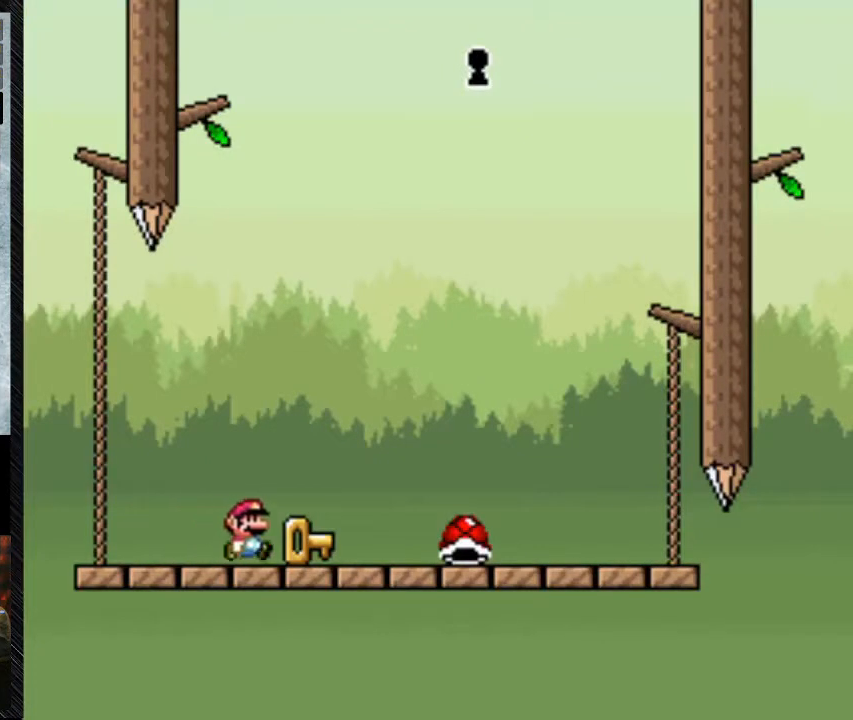
{"buttons": ["Y"], "events": [[100, "DPAD_RIGHT", "up"]]}
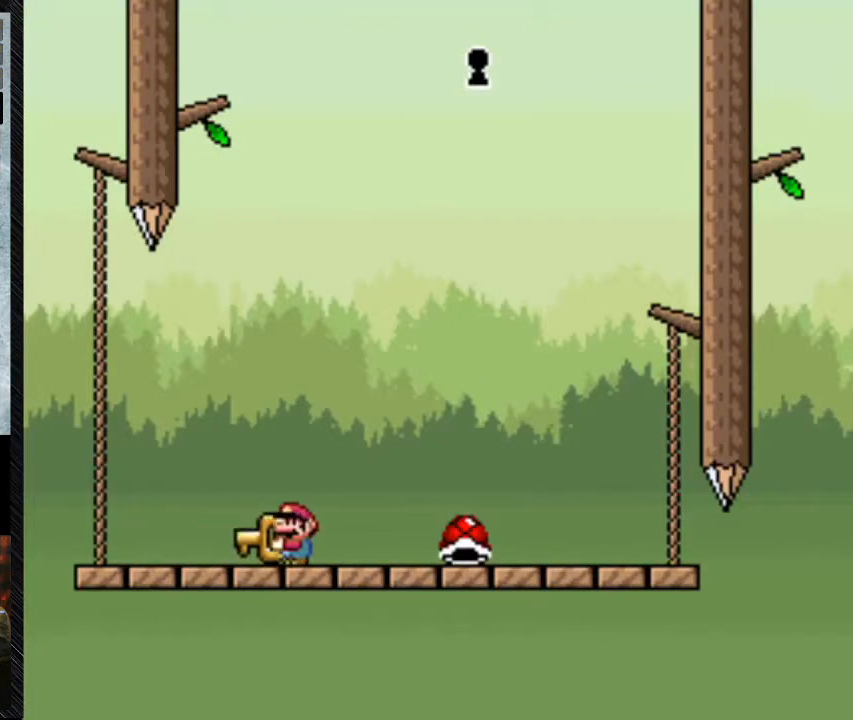
{"buttons": ["Y"], "events": []}
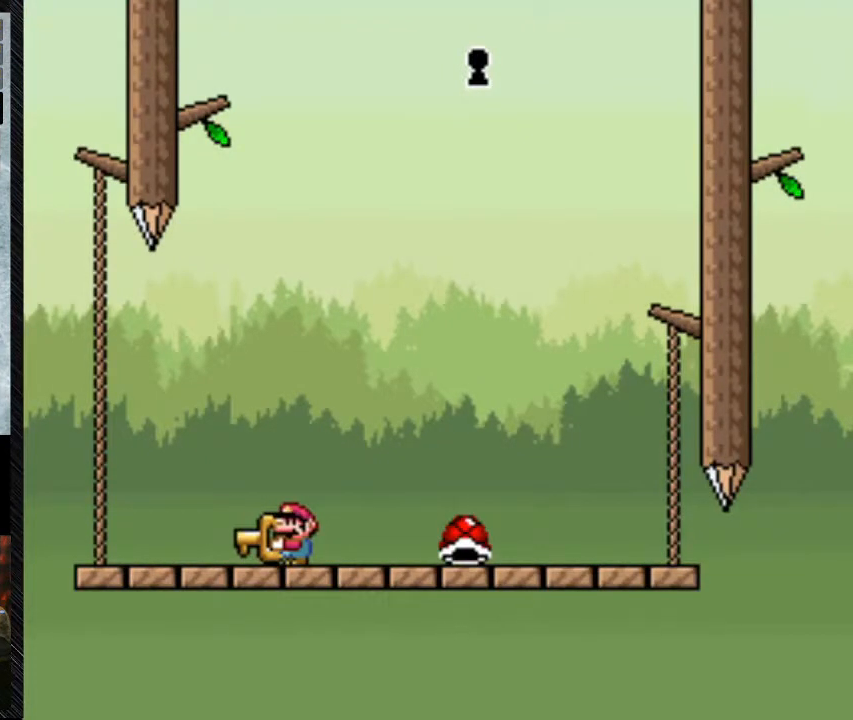
{"buttons": ["Y"], "events": [[133, "DPAD_RIGHT", "down"], [233, "DPAD_RIGHT", "up"]]}
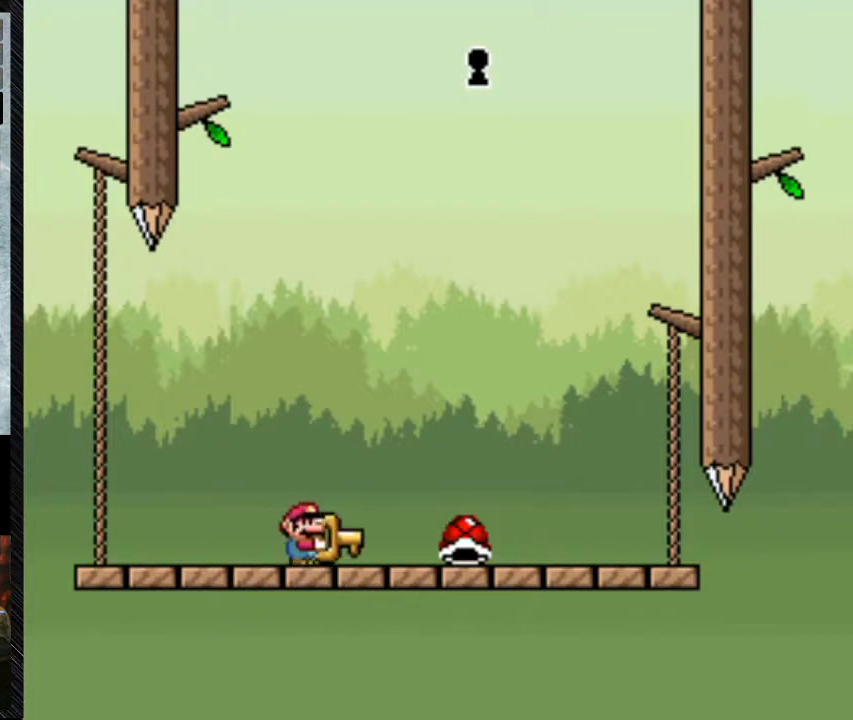
{"buttons": ["Y", "DPAD_LEFT"], "events": [[433, "DPAD_LEFT", "down"]]}
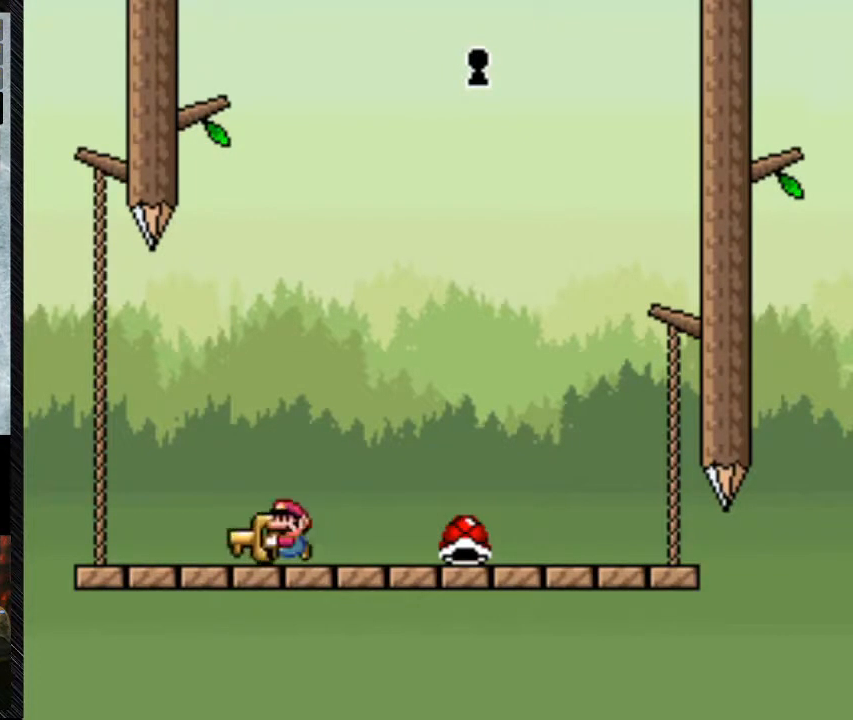
{"buttons": [], "events": [[167, "DPAD_LEFT", "up"], [267, "DPAD_RIGHT", "down"], [367, "DPAD_RIGHT", "up"], [433, "Y", "up"]]}
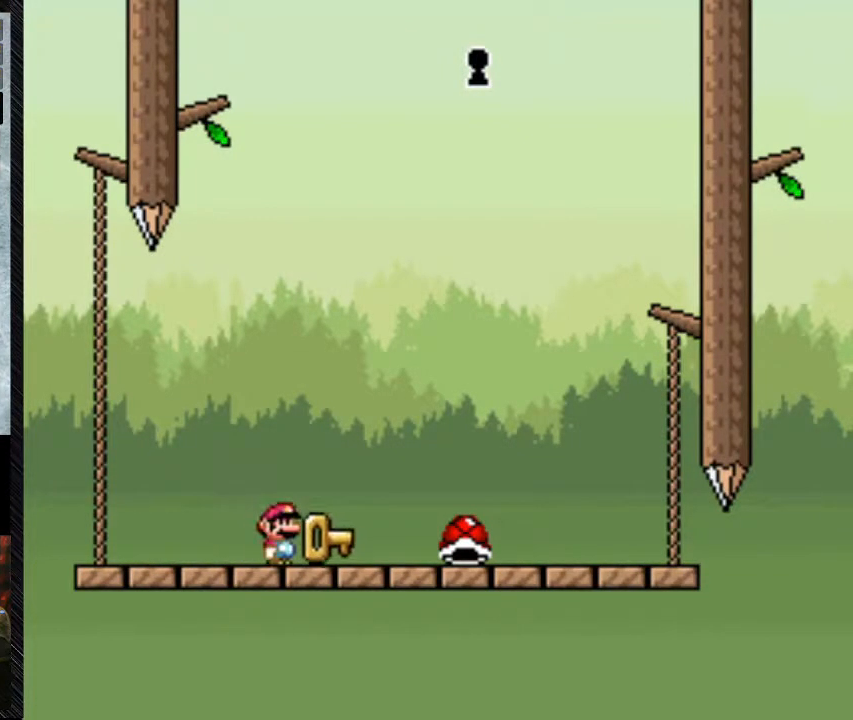
{"buttons": [], "events": []}
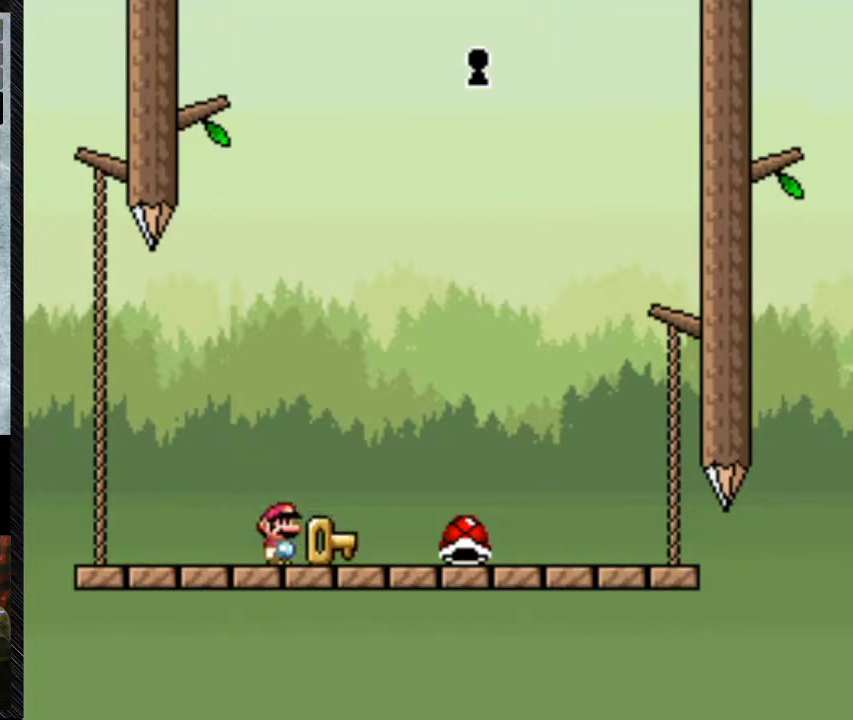
{"buttons": [], "events": []}
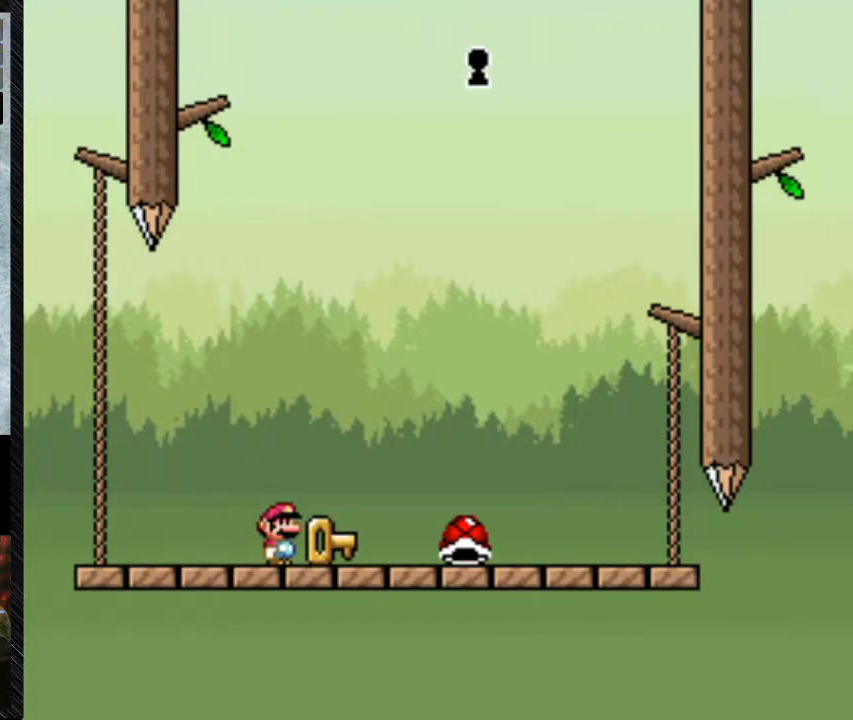
{"buttons": [], "events": []}
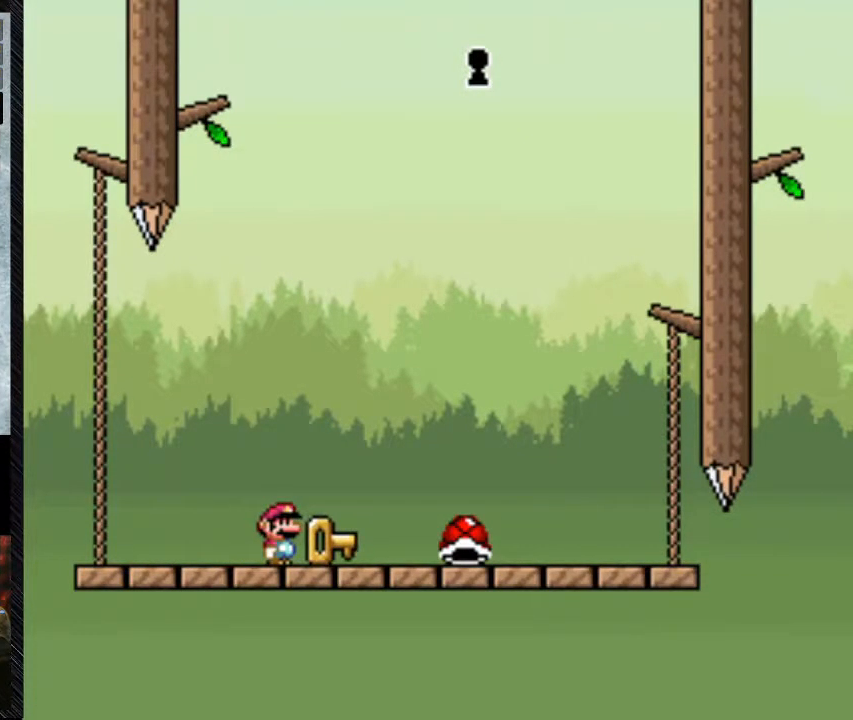
{"buttons": [], "events": []}
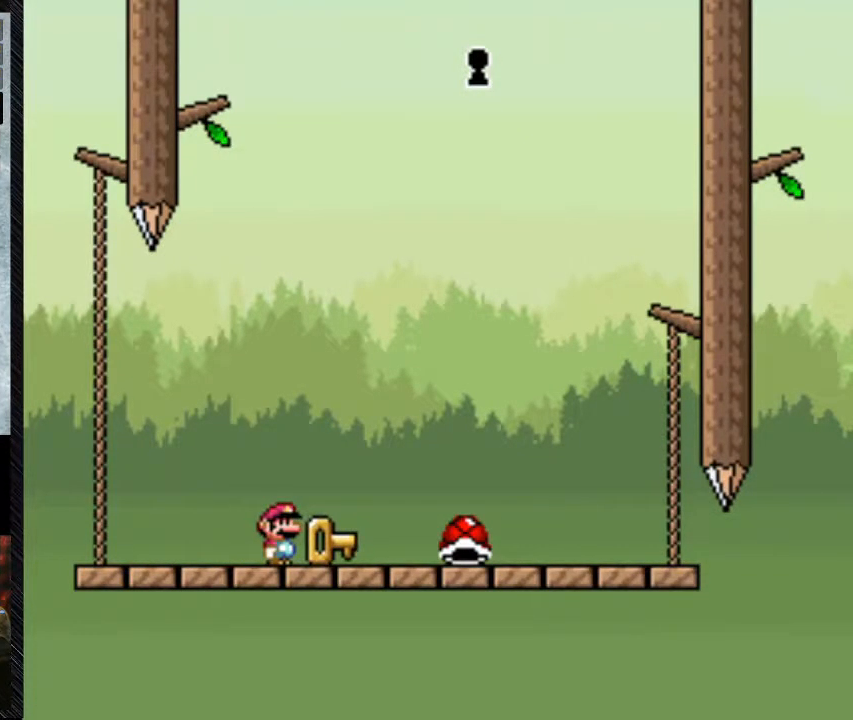
{"buttons": [], "events": [[267, "B", "down"], [267, "Y", "down"], [367, "B", "up"], [367, "Y", "up"]]}